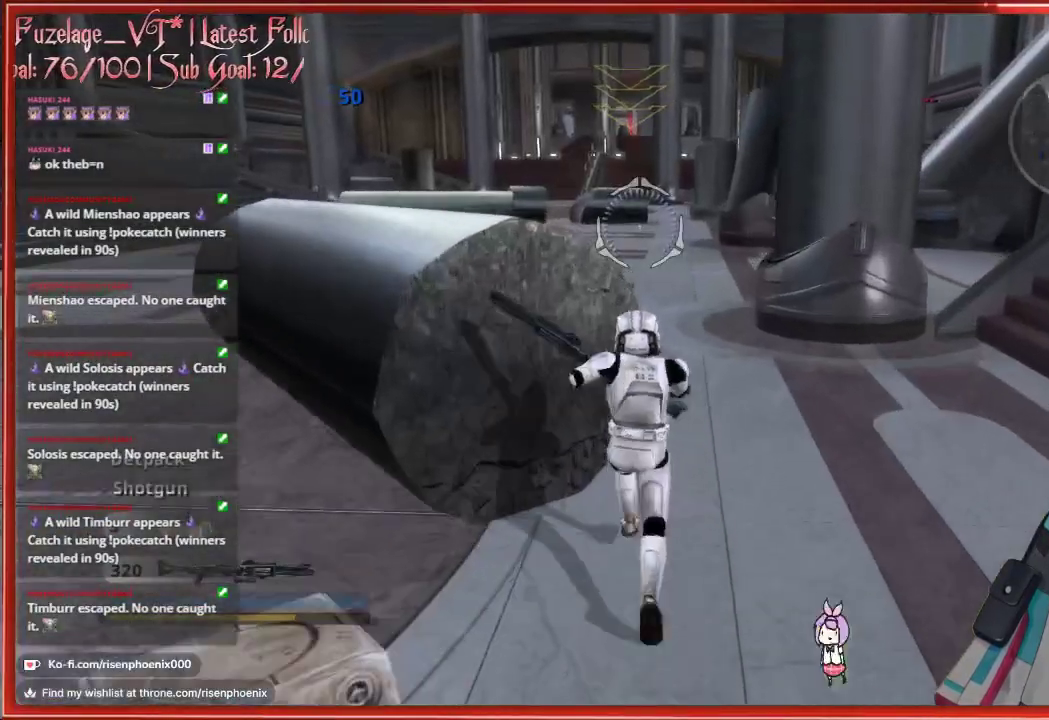
Gameplay with a controller (Xbox layout); each line is a JSON object with the inputs held at the frame after it. "events" lists button and stick changes between this image and that frame as [ms after this image, input, new state], when the widget could be followed in between.
{"buttons": ["L3"], "left_stick": "up", "right_stick": "center", "events": []}
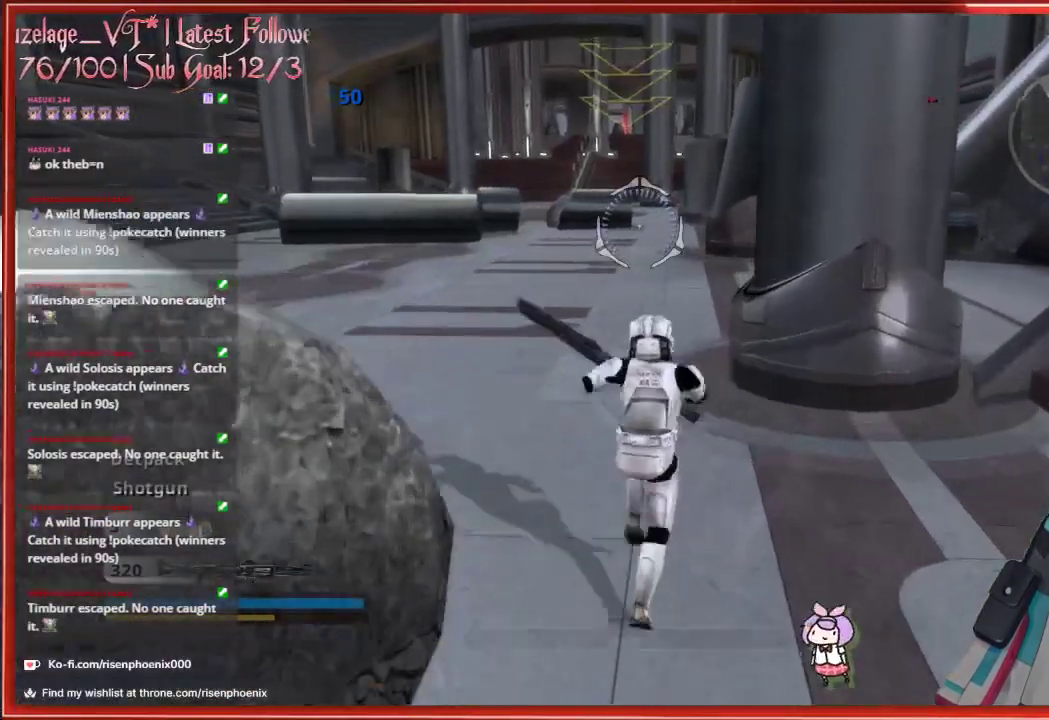
{"buttons": ["L3"], "left_stick": "up", "right_stick": "center", "events": []}
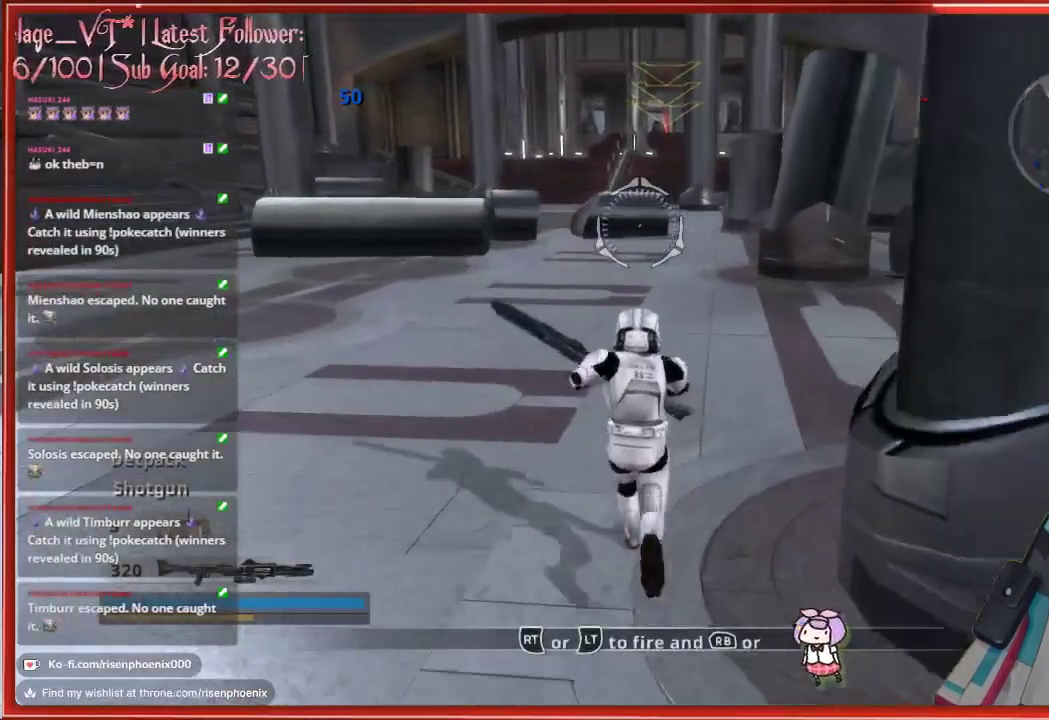
{"buttons": ["L3"], "left_stick": "up", "right_stick": "center", "events": []}
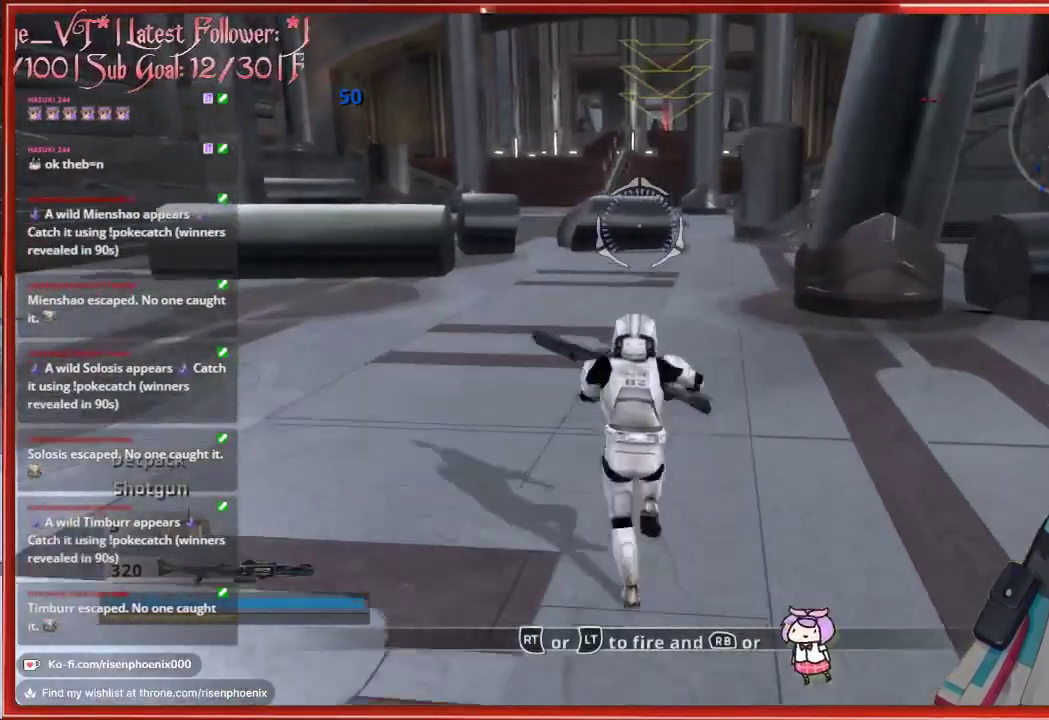
{"buttons": ["L3"], "left_stick": "up", "right_stick": "center", "events": []}
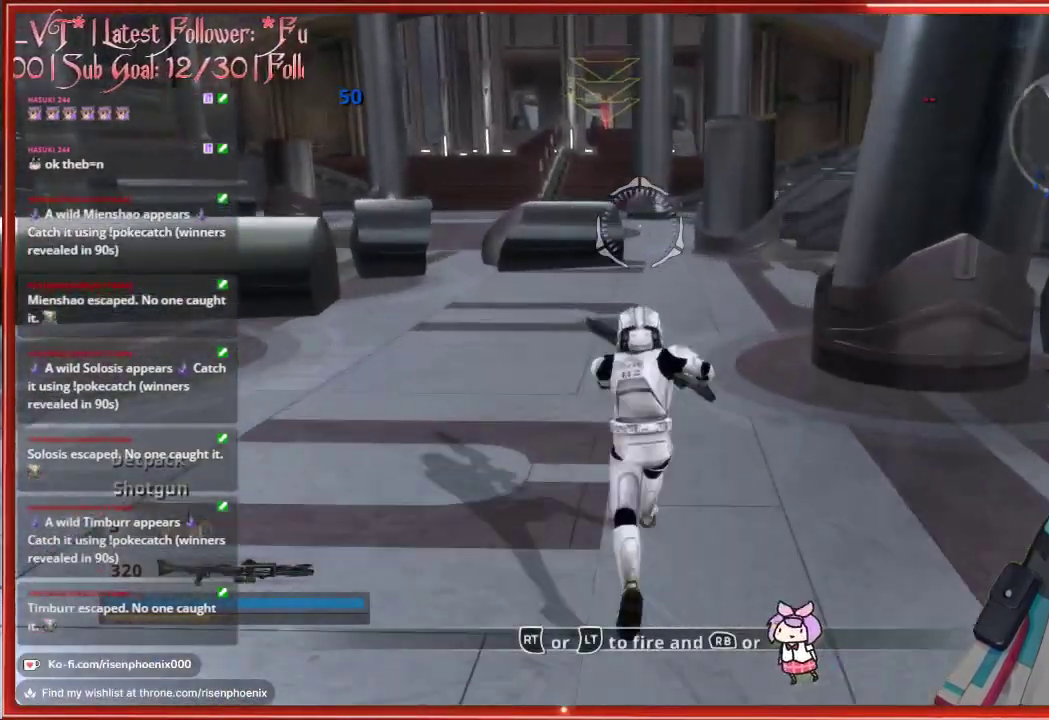
{"buttons": ["L3"], "left_stick": "up", "right_stick": "center", "events": []}
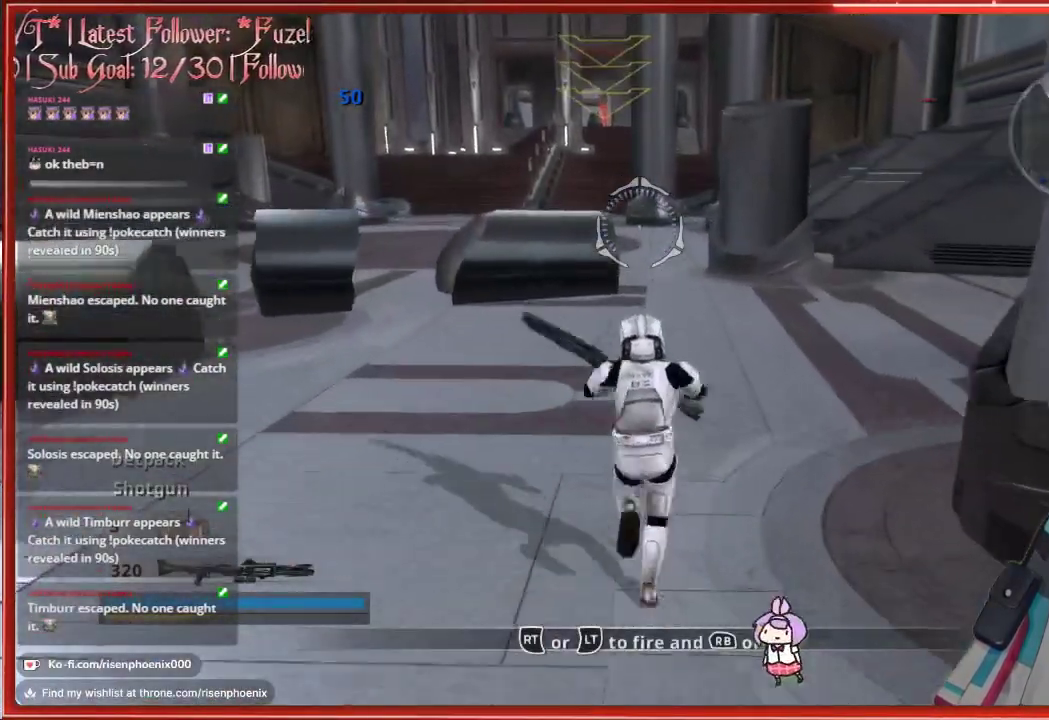
{"buttons": ["L3"], "left_stick": "up", "right_stick": "center", "events": []}
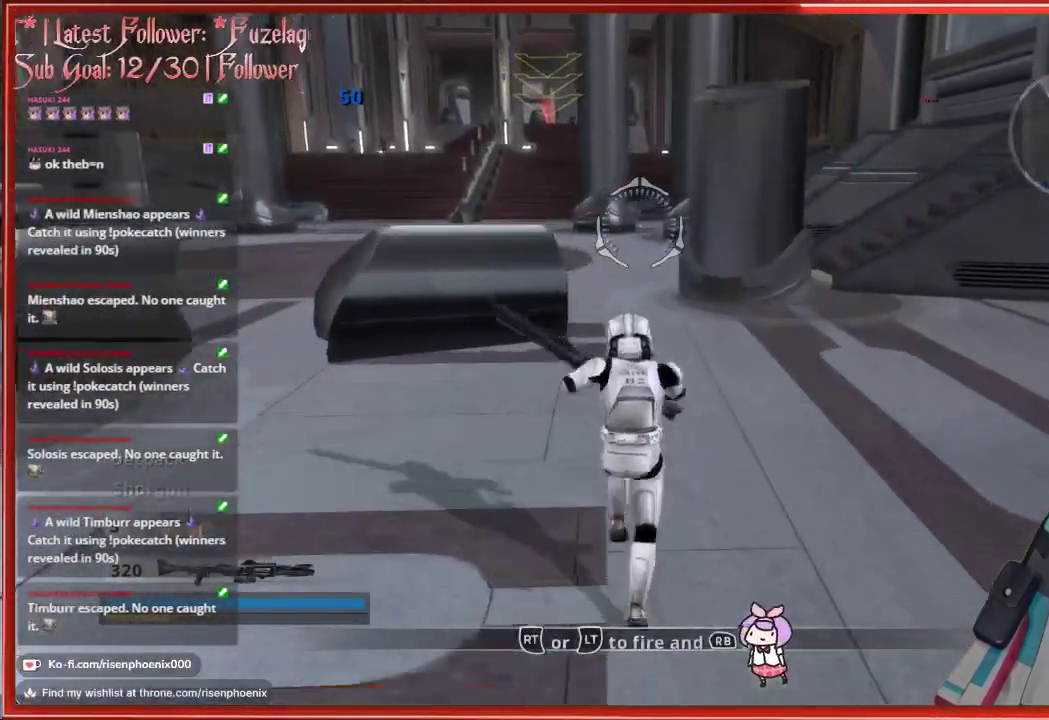
{"buttons": ["L3"], "left_stick": "up", "right_stick": "center", "events": []}
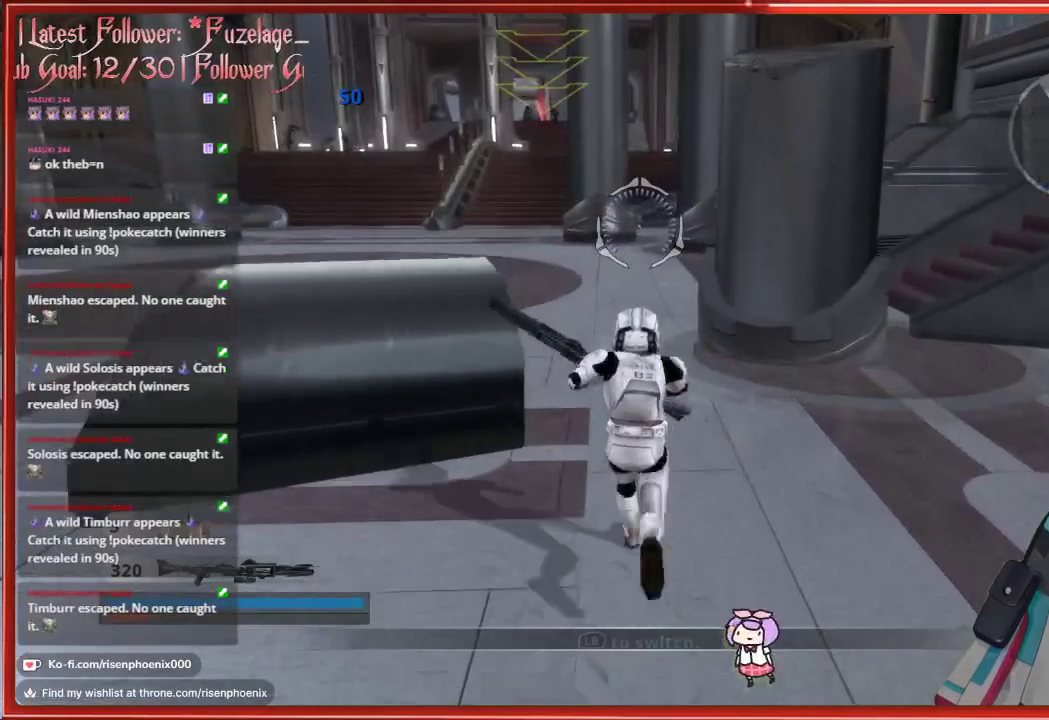
{"buttons": ["L3"], "left_stick": "up", "right_stick": "center", "events": []}
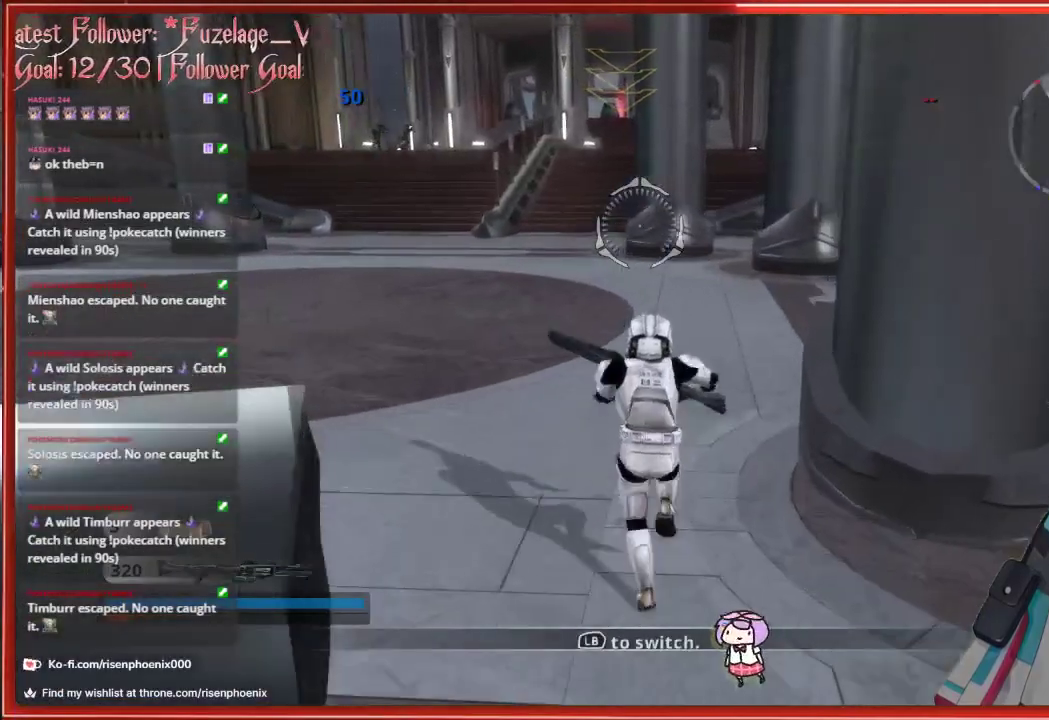
{"buttons": [], "left_stick": "up", "right_stick": "center", "events": [[483, "L3", "up"]]}
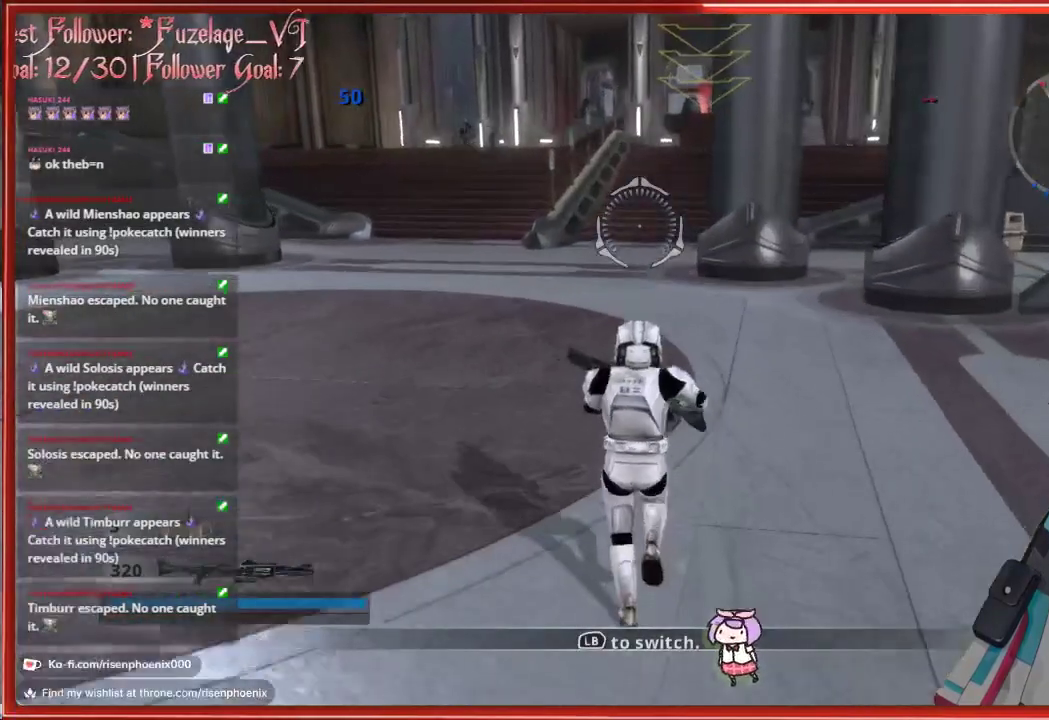
{"buttons": [], "left_stick": "up", "right_stick": "center", "events": []}
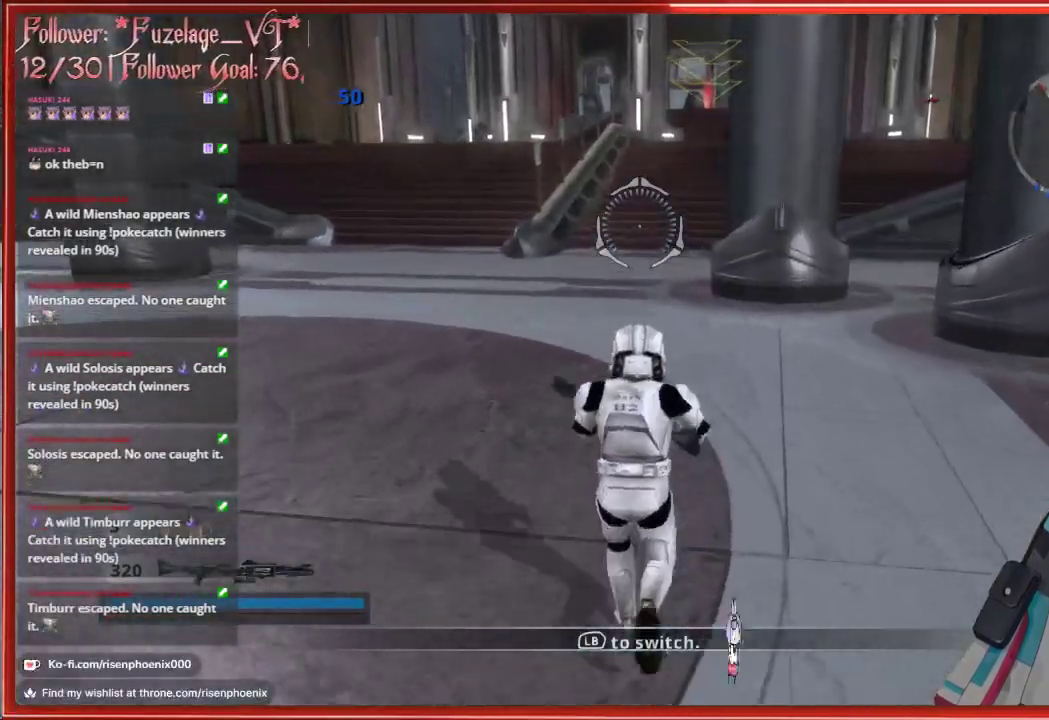
{"buttons": [], "left_stick": "up", "right_stick": "center", "events": []}
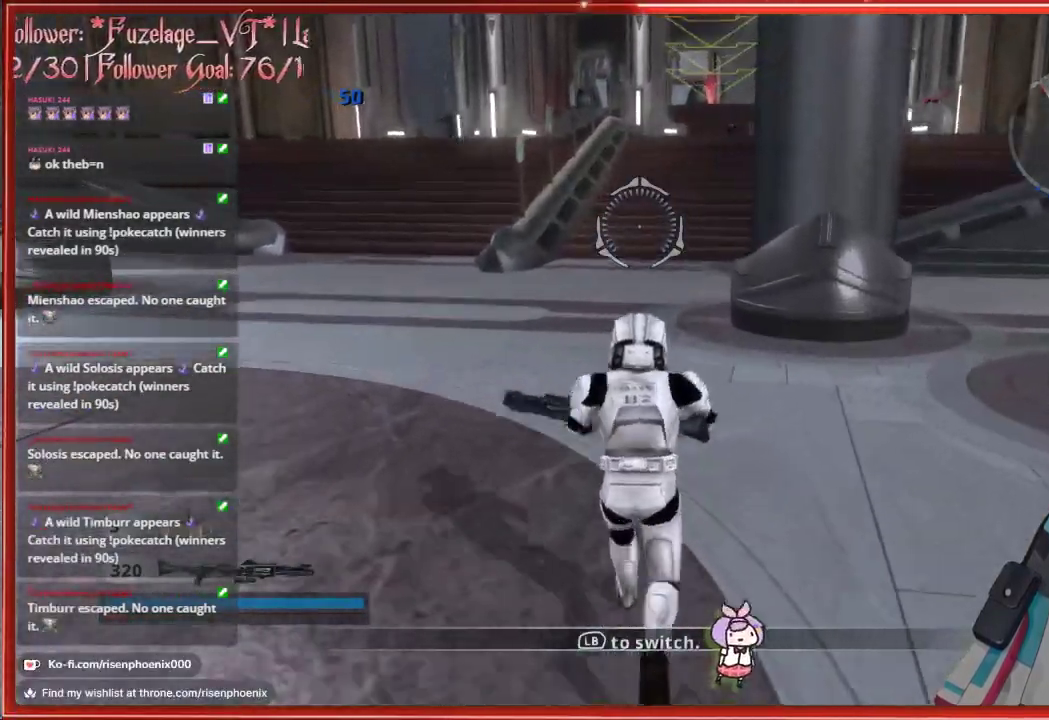
{"buttons": [], "left_stick": "up", "right_stick": "center", "events": []}
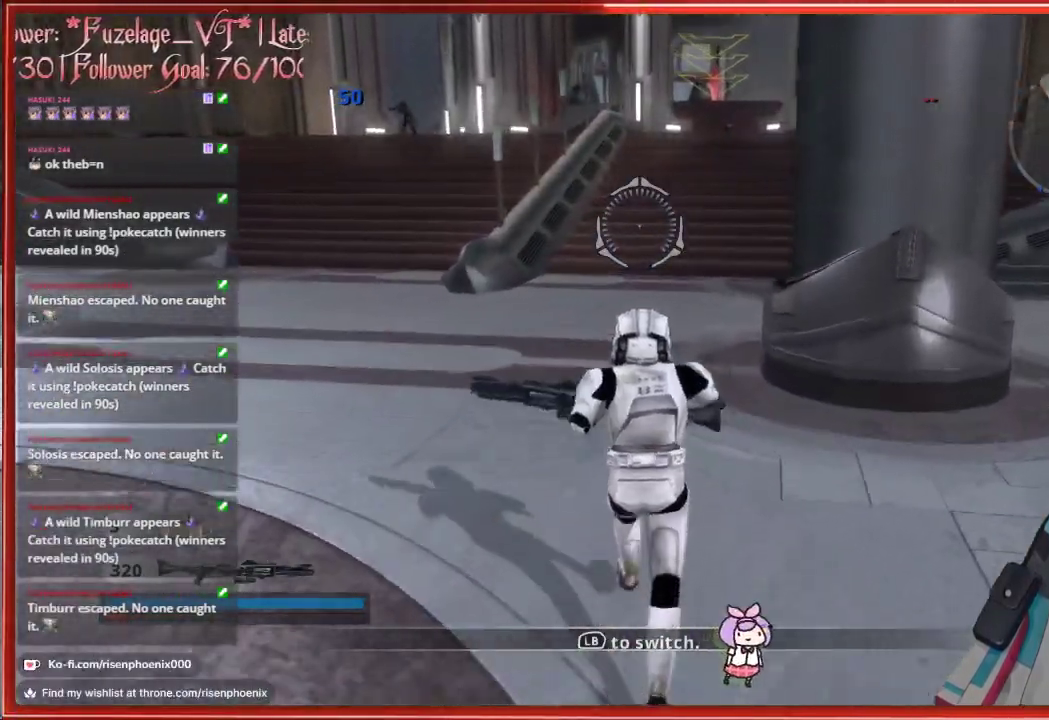
{"buttons": [], "left_stick": "up", "right_stick": "center", "events": []}
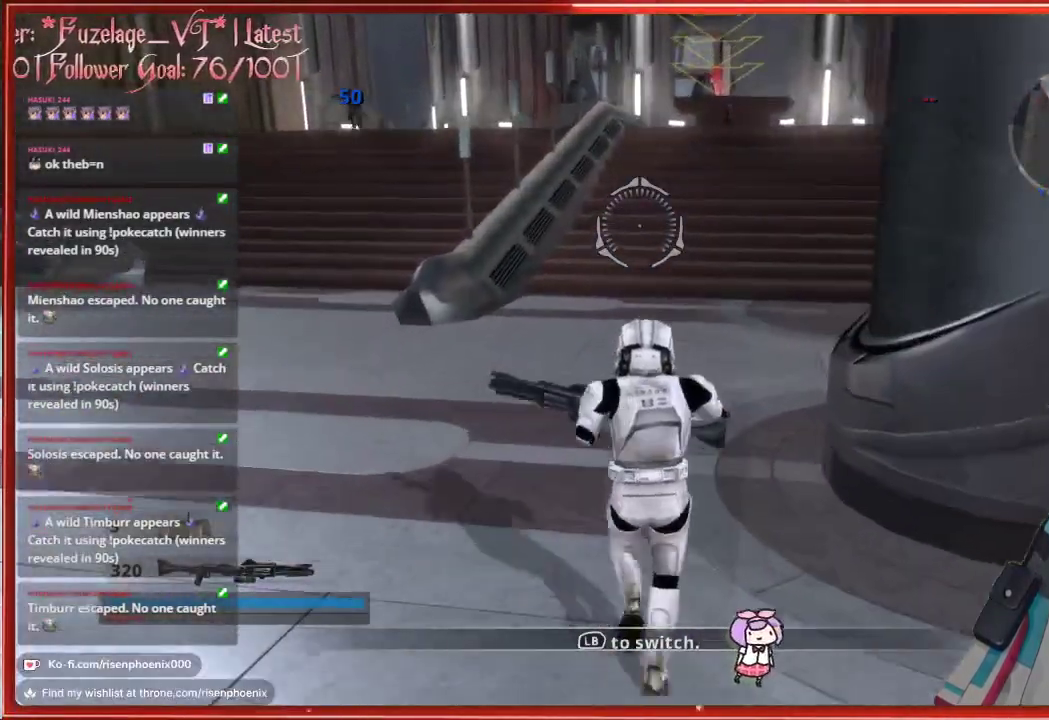
{"buttons": [], "left_stick": "up", "right_stick": "center", "events": []}
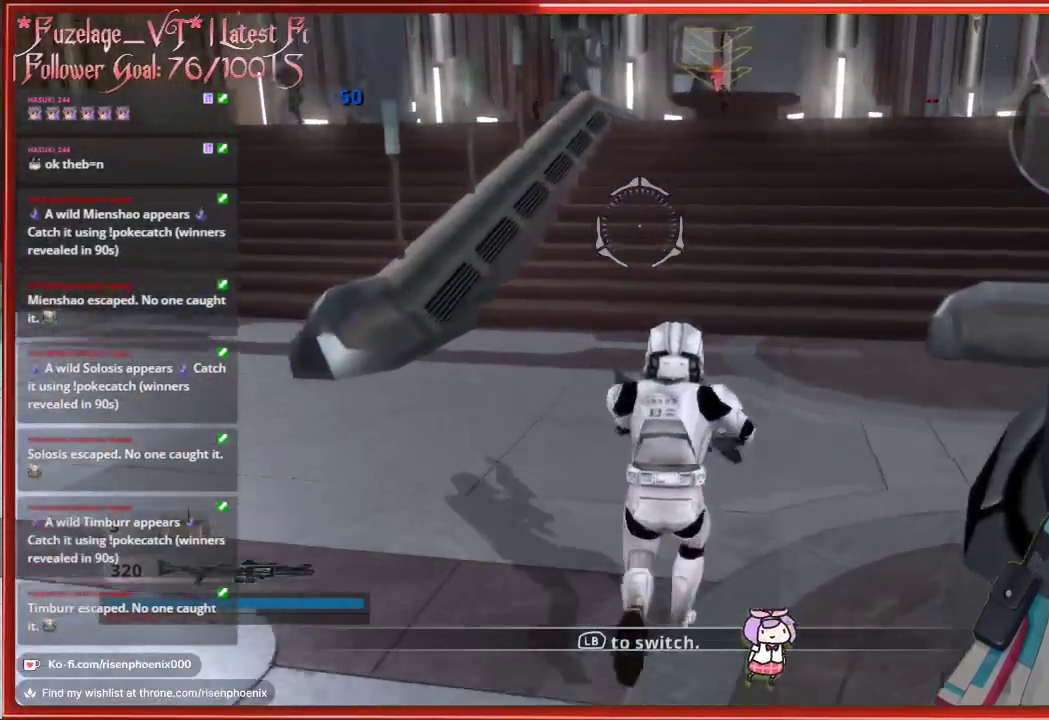
{"buttons": [], "left_stick": "up", "right_stick": "center", "events": []}
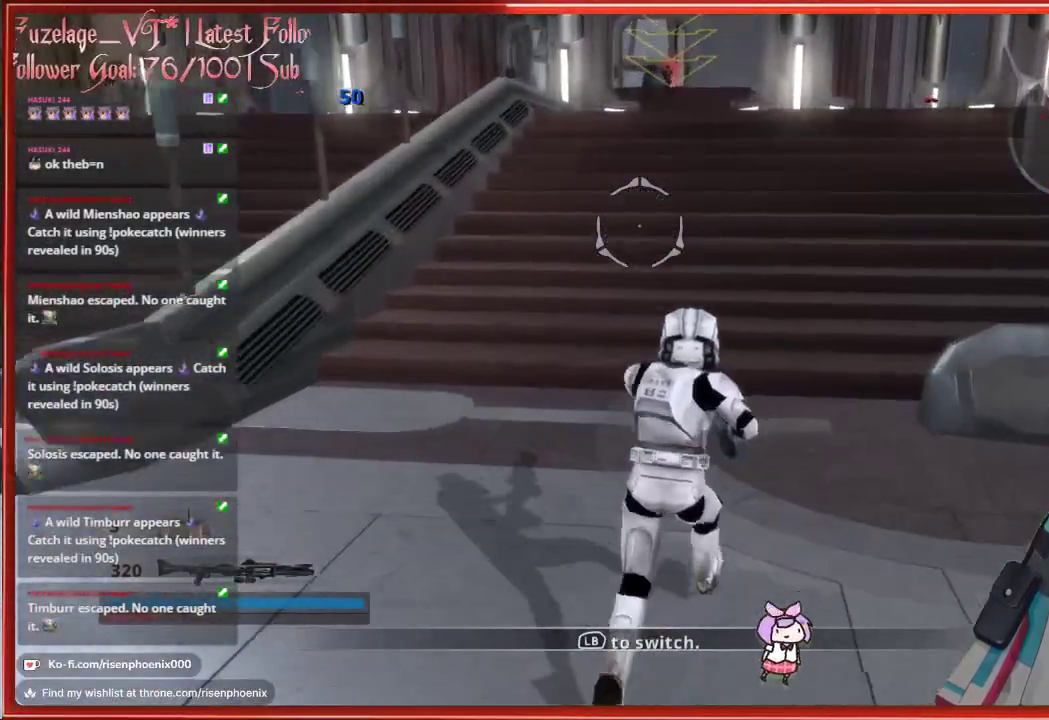
{"buttons": [], "left_stick": "up", "right_stick": "center", "events": []}
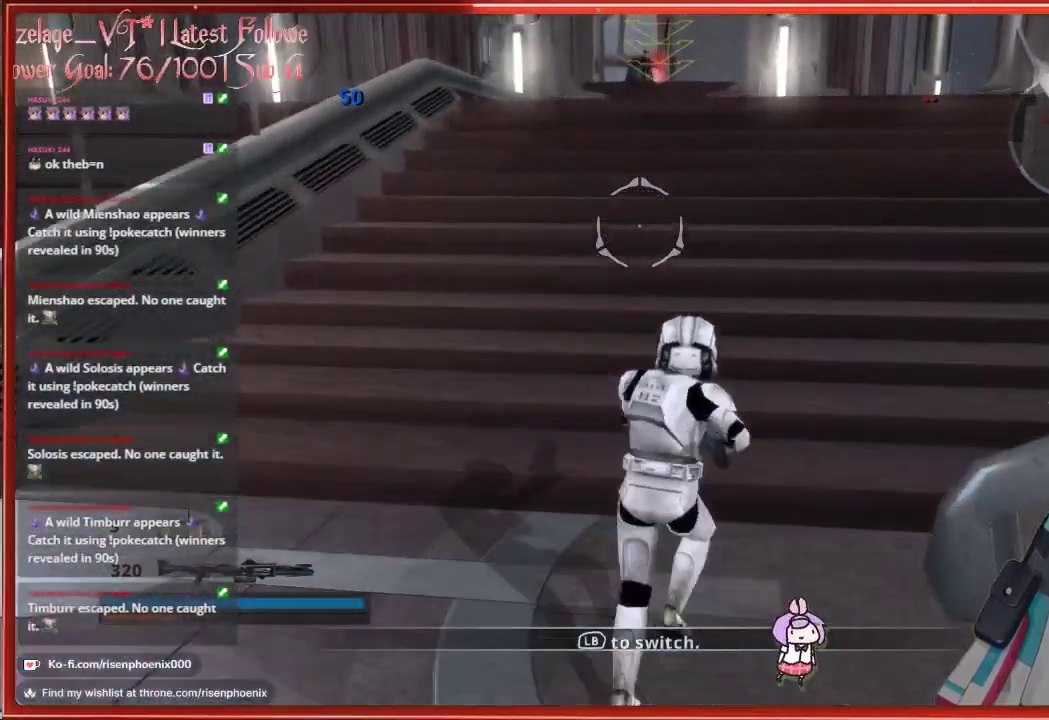
{"buttons": [], "left_stick": "up", "right_stick": "center", "events": []}
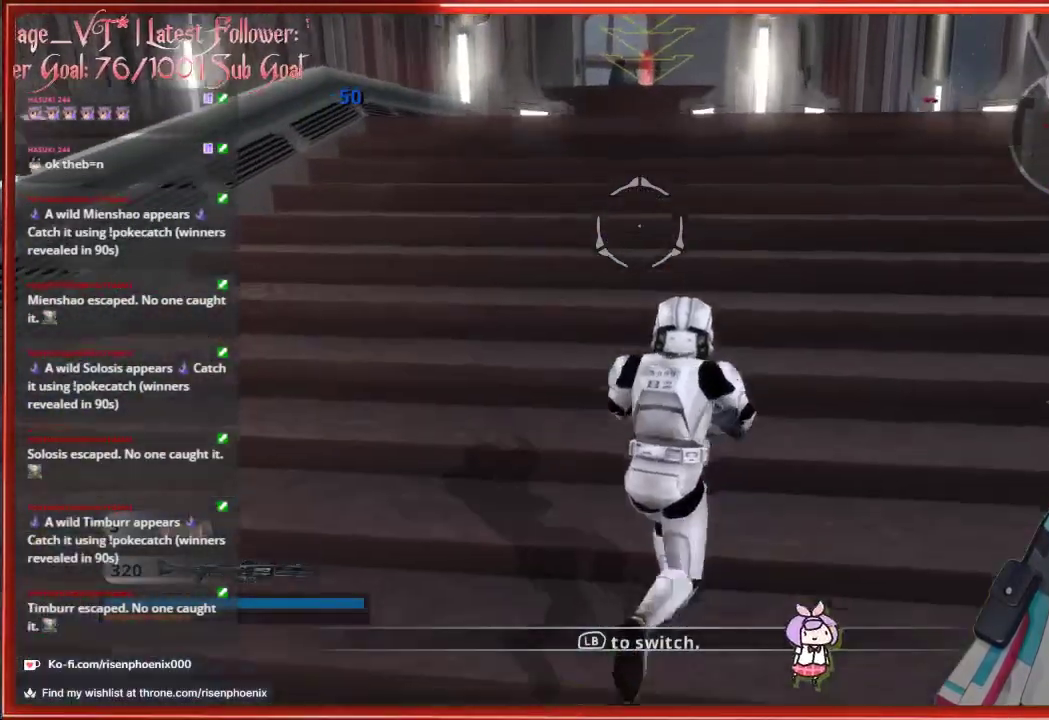
{"buttons": [], "left_stick": "up", "right_stick": "center", "events": []}
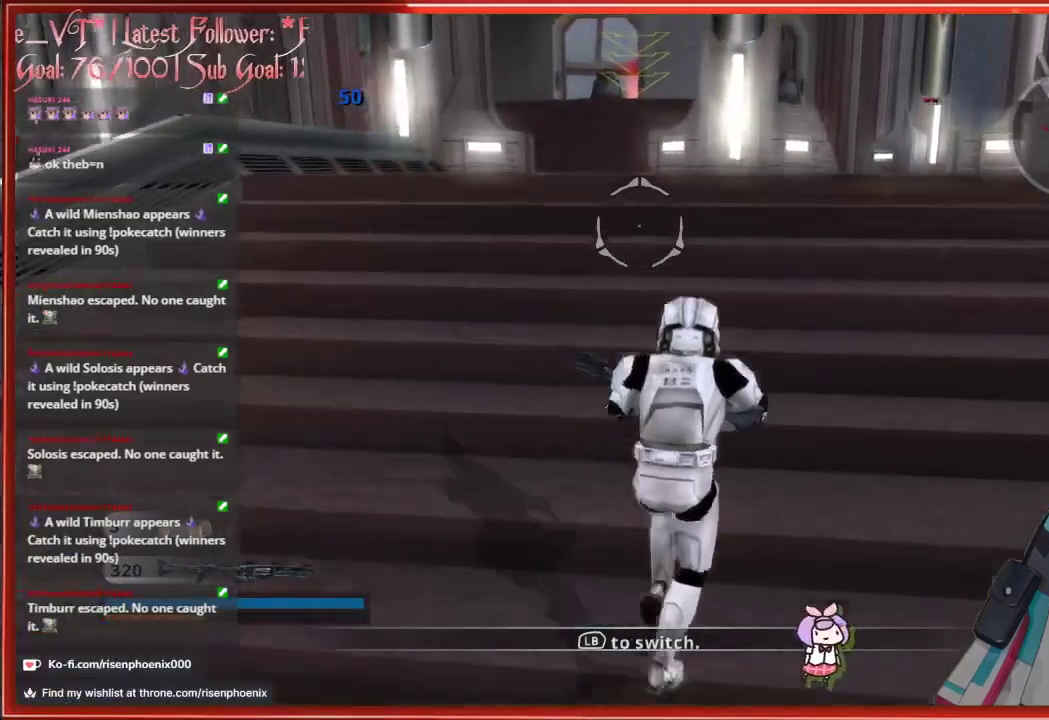
{"buttons": [], "left_stick": "up", "right_stick": "center", "events": []}
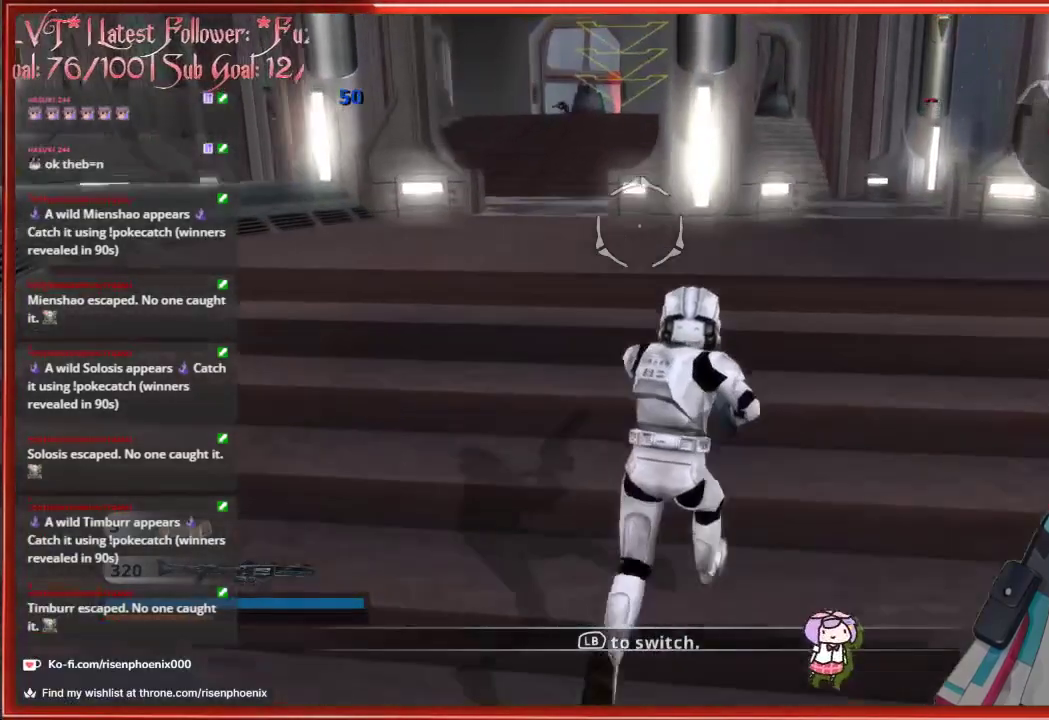
{"buttons": [], "left_stick": "up-left", "right_stick": "center", "events": [[400, "left_stick", "up-left"]]}
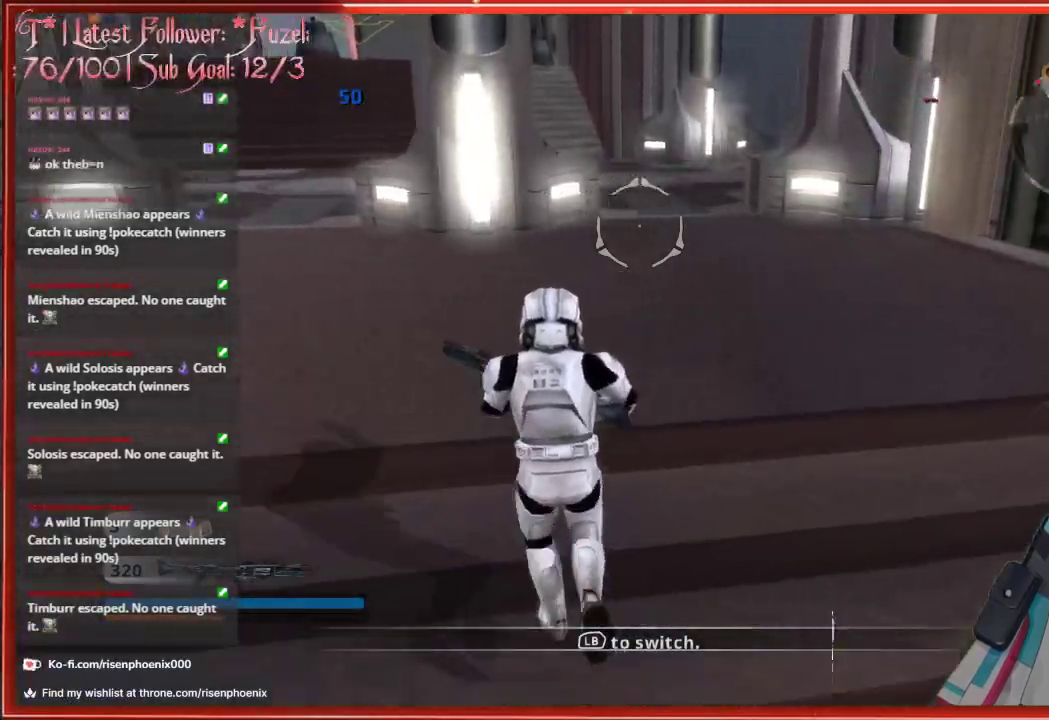
{"buttons": [], "left_stick": "up-left", "right_stick": "center", "events": []}
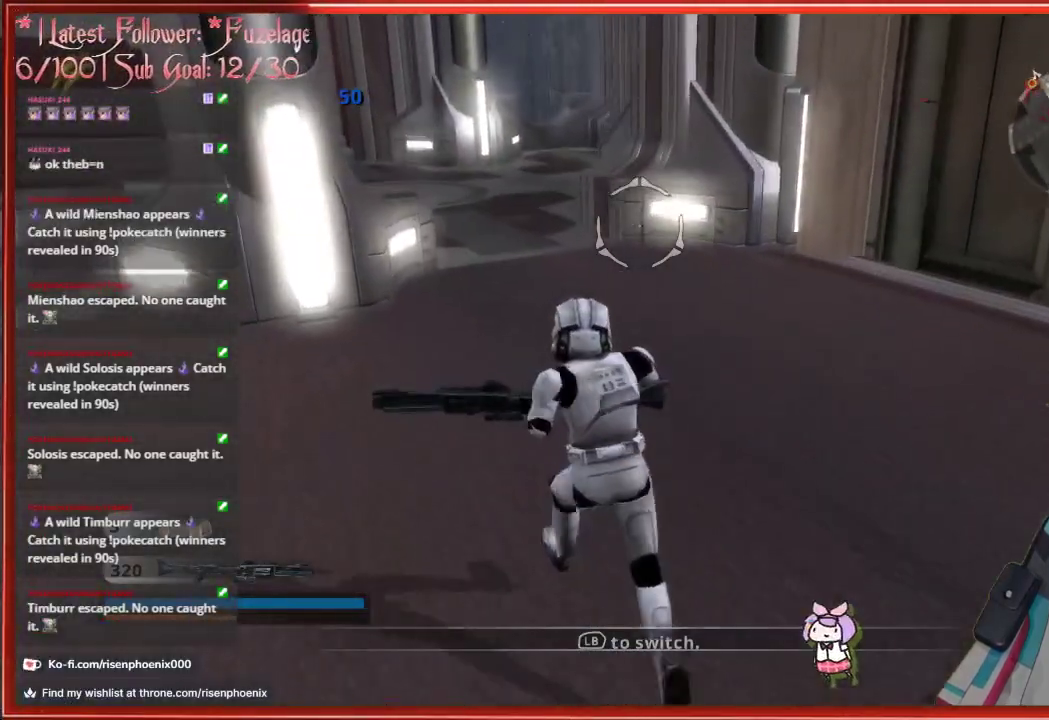
{"buttons": [], "left_stick": "up-left", "right_stick": "center", "events": []}
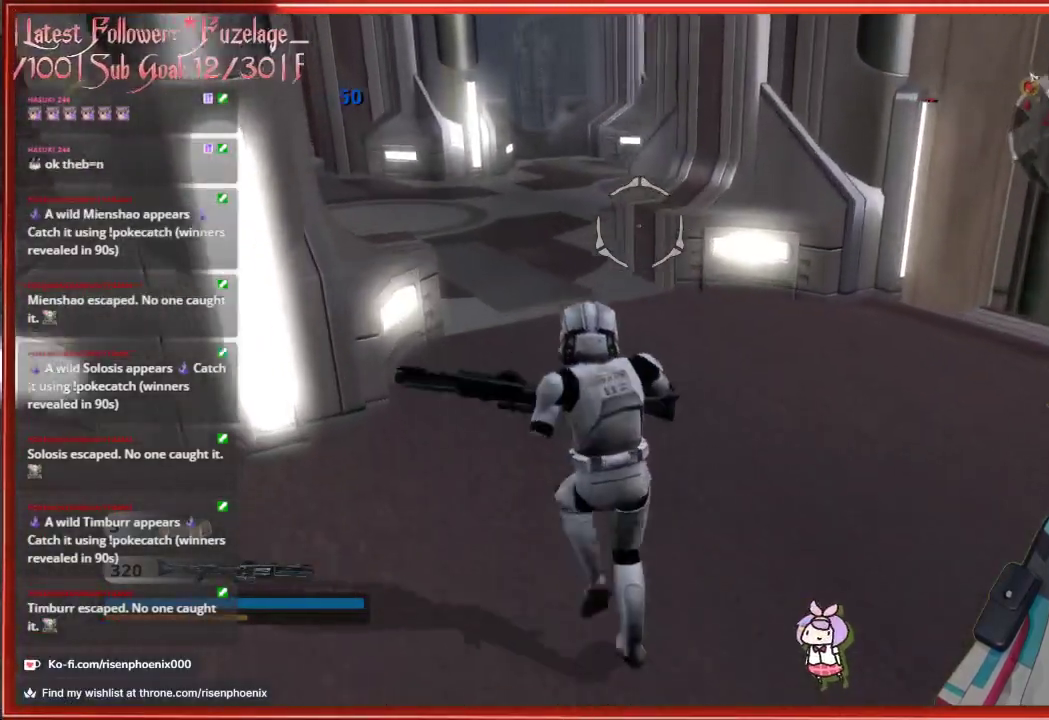
{"buttons": [], "left_stick": "up-left", "right_stick": "center", "events": []}
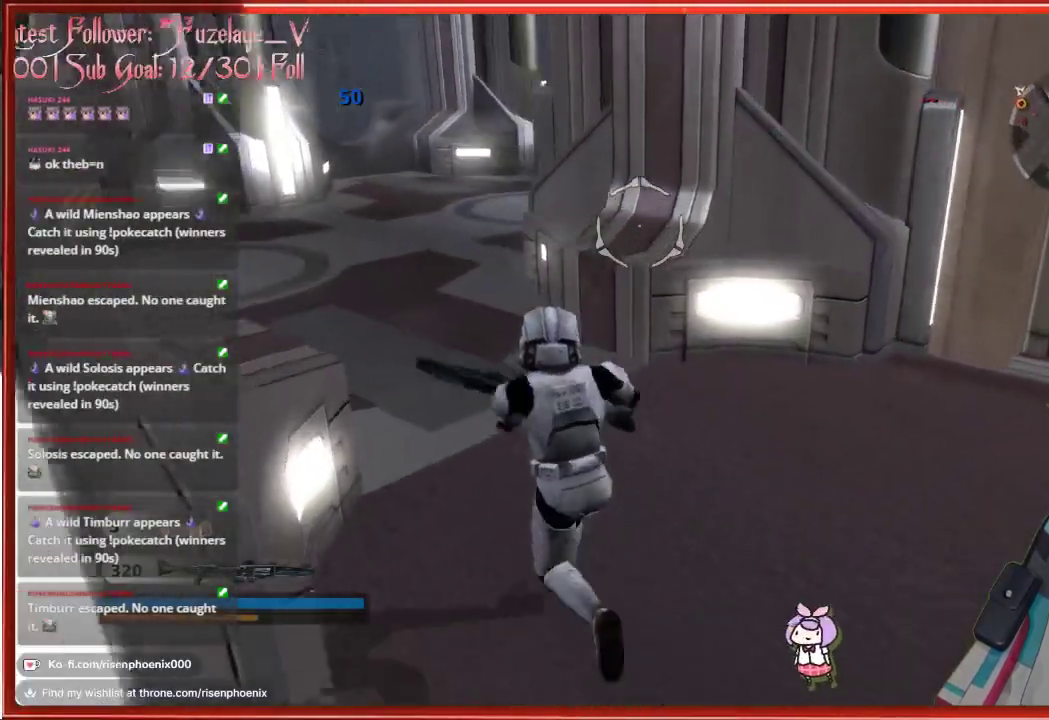
{"buttons": [], "left_stick": "right", "right_stick": "center", "events": [[333, "left_stick", "right"]]}
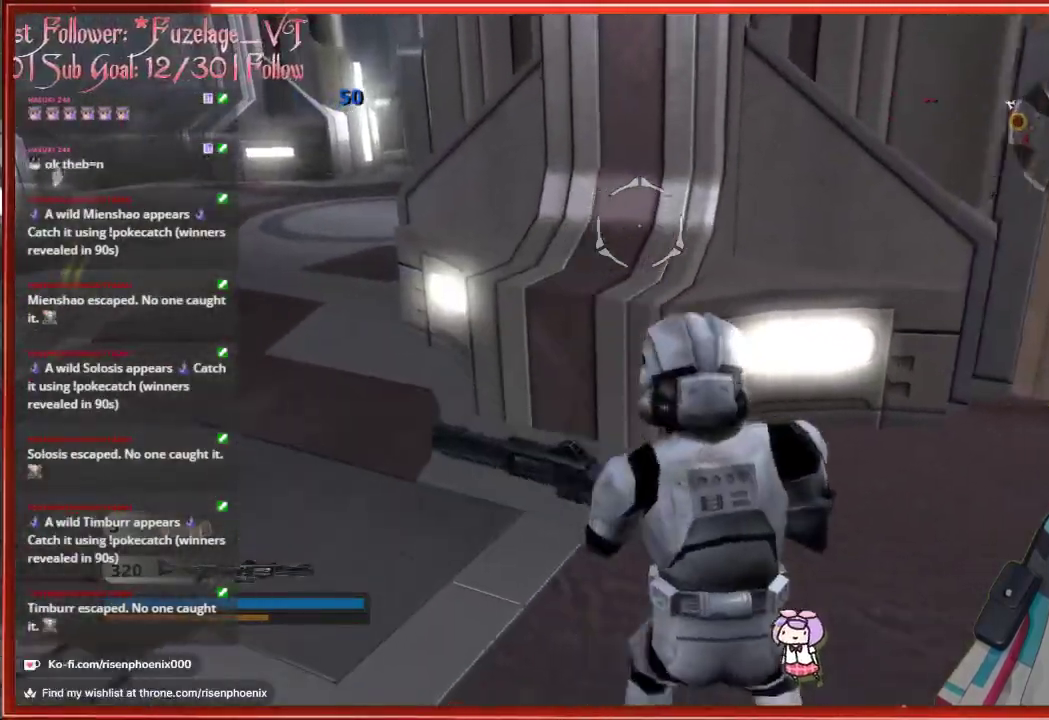
{"buttons": [], "left_stick": "right", "right_stick": "center", "events": [[83, "B", "down"], [217, "B", "up"]]}
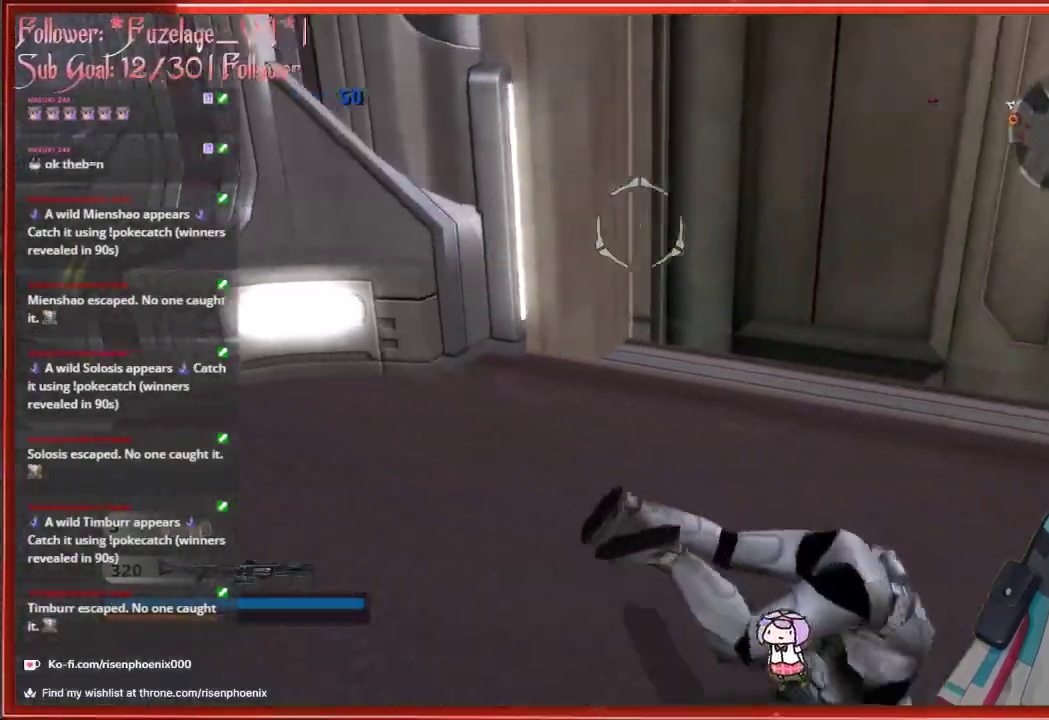
{"buttons": [], "left_stick": "down-right", "right_stick": "left", "events": [[33, "right_stick", "left"], [167, "left_stick", "down-right"]]}